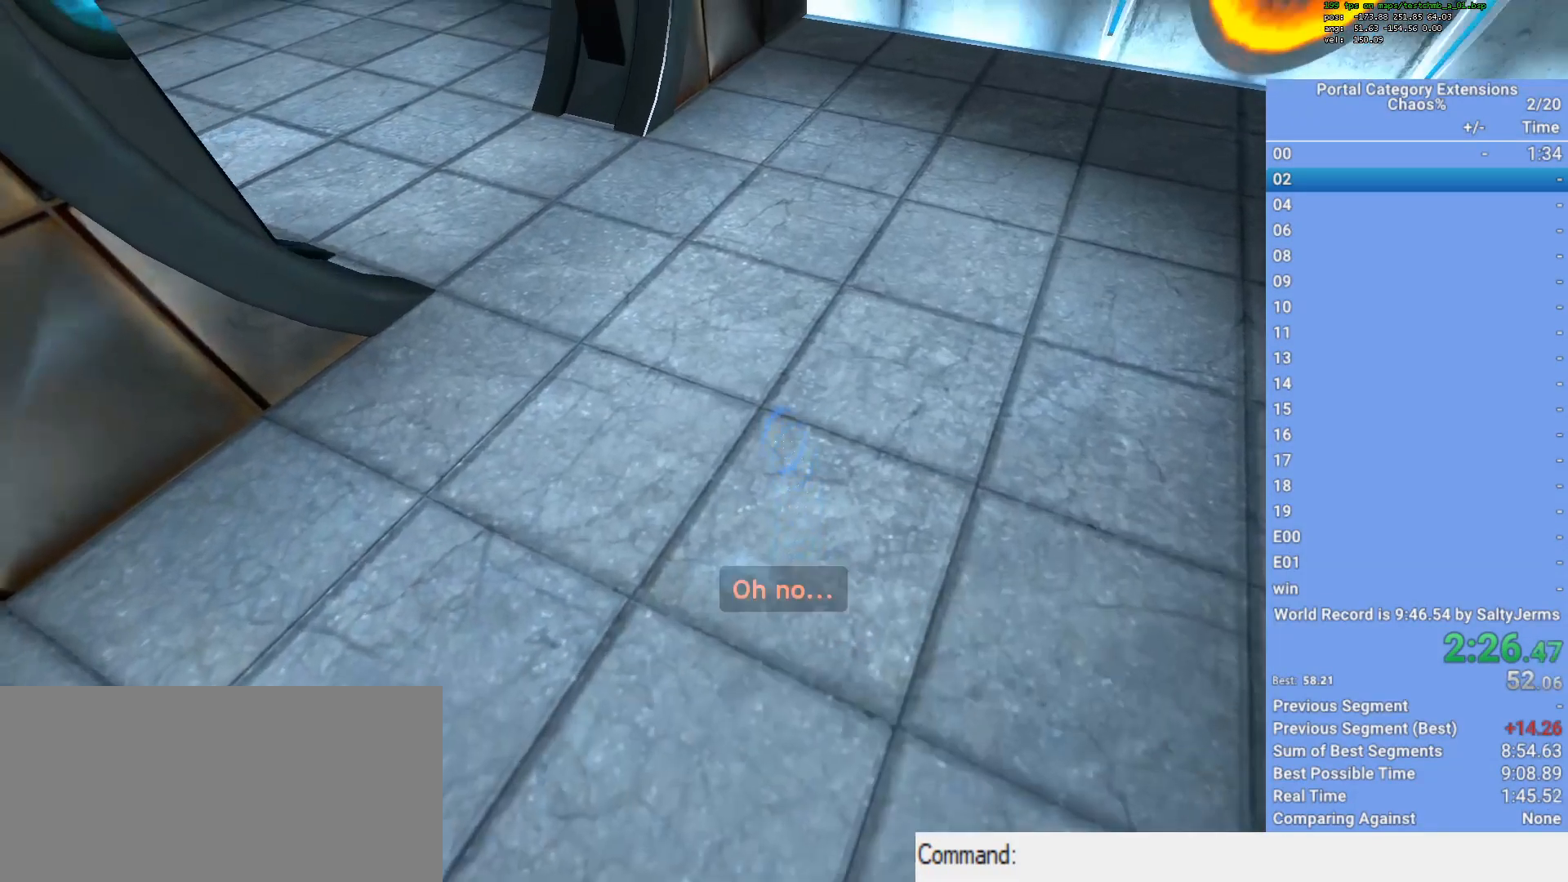
Gameplay with keyboard and mouse; each line is a JSON object with the keys and mouse buttons held at the frame after it. "events" lists presses ("down") and releases ("up") of "1", "2", "3", "a", "d", "e", "f", "q", "s", "shift", "space", "w", "x", "mouse_left", "mouse_right", "mouse_wheel_up" and "mouse_wheel_down" between this image and that frame as [ms after this image, input, new state], when the widget could be followed in between. "mouse_left", "mouse_right", "mouse_wheel_up", "mouse_wheel_down" = the "left", "right", "wheel_up", "wheel_down" buttons of the "mouse" list. No other keys are recorded. Mouse movement is not recorded.
{"keys": ["w"], "mouse": [], "events": [[17, "q", "down"], [117, "q", "up"]]}
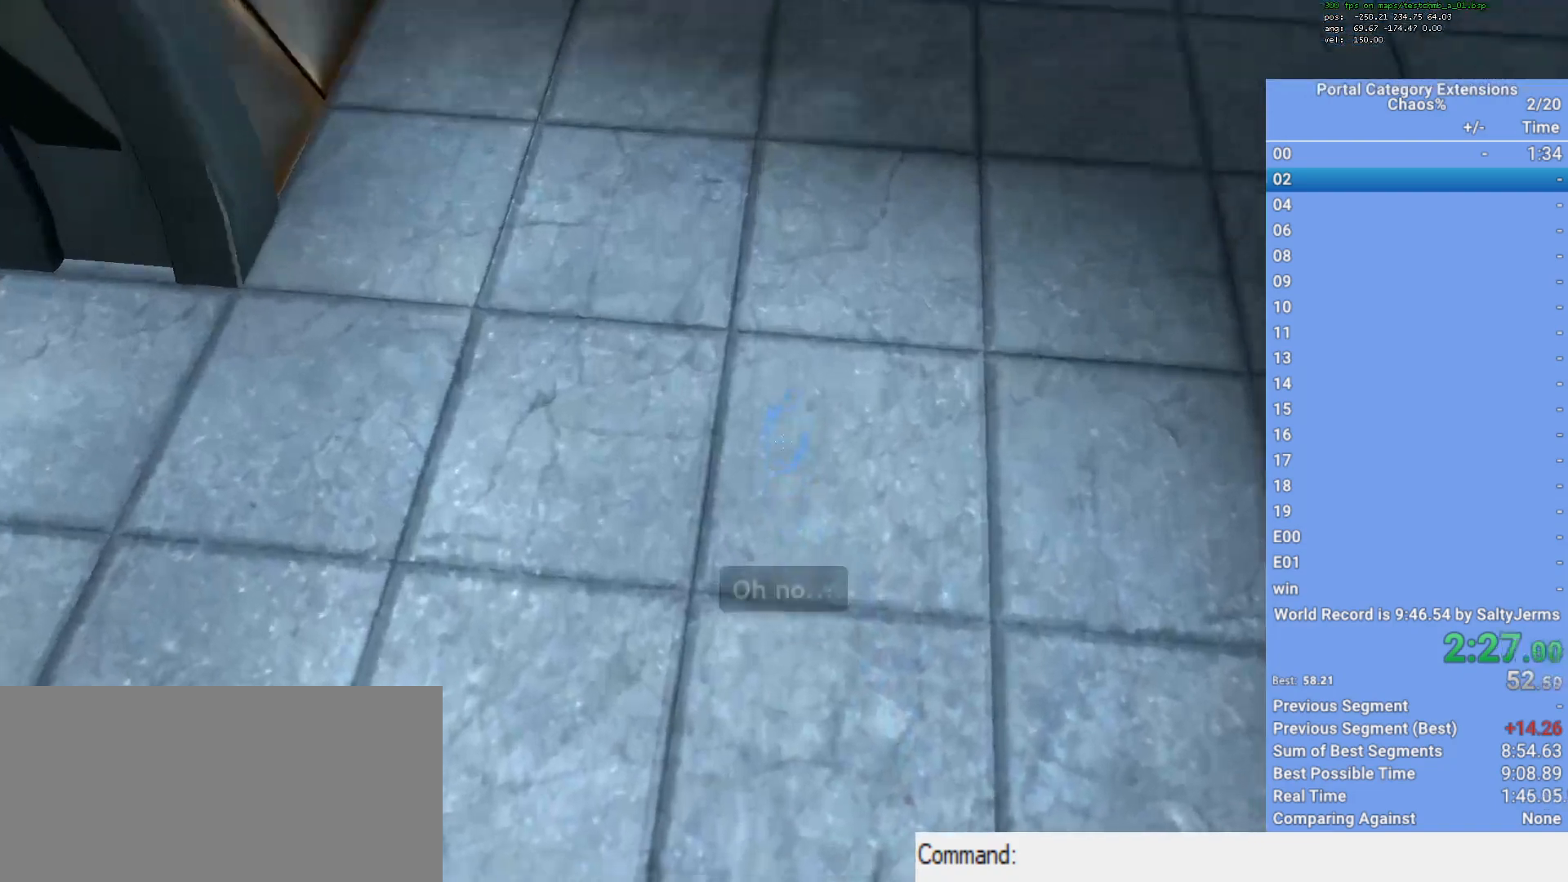
{"keys": ["w"], "mouse": [], "events": [[317, "mouse_left", "down"], [450, "mouse_left", "up"]]}
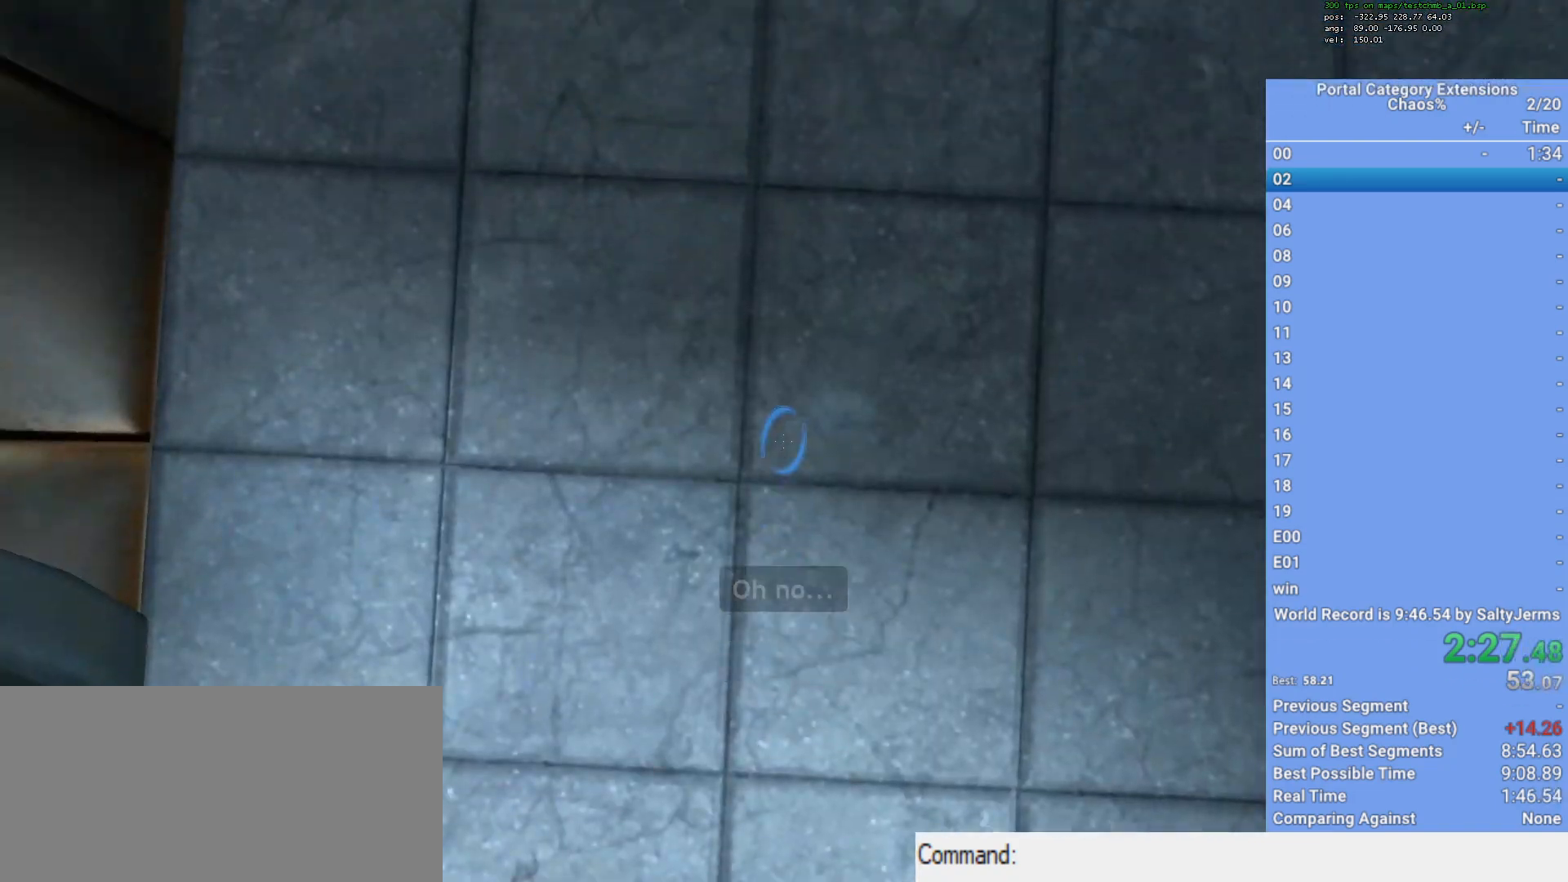
{"keys": [], "mouse": [], "events": [[433, "w", "up"]]}
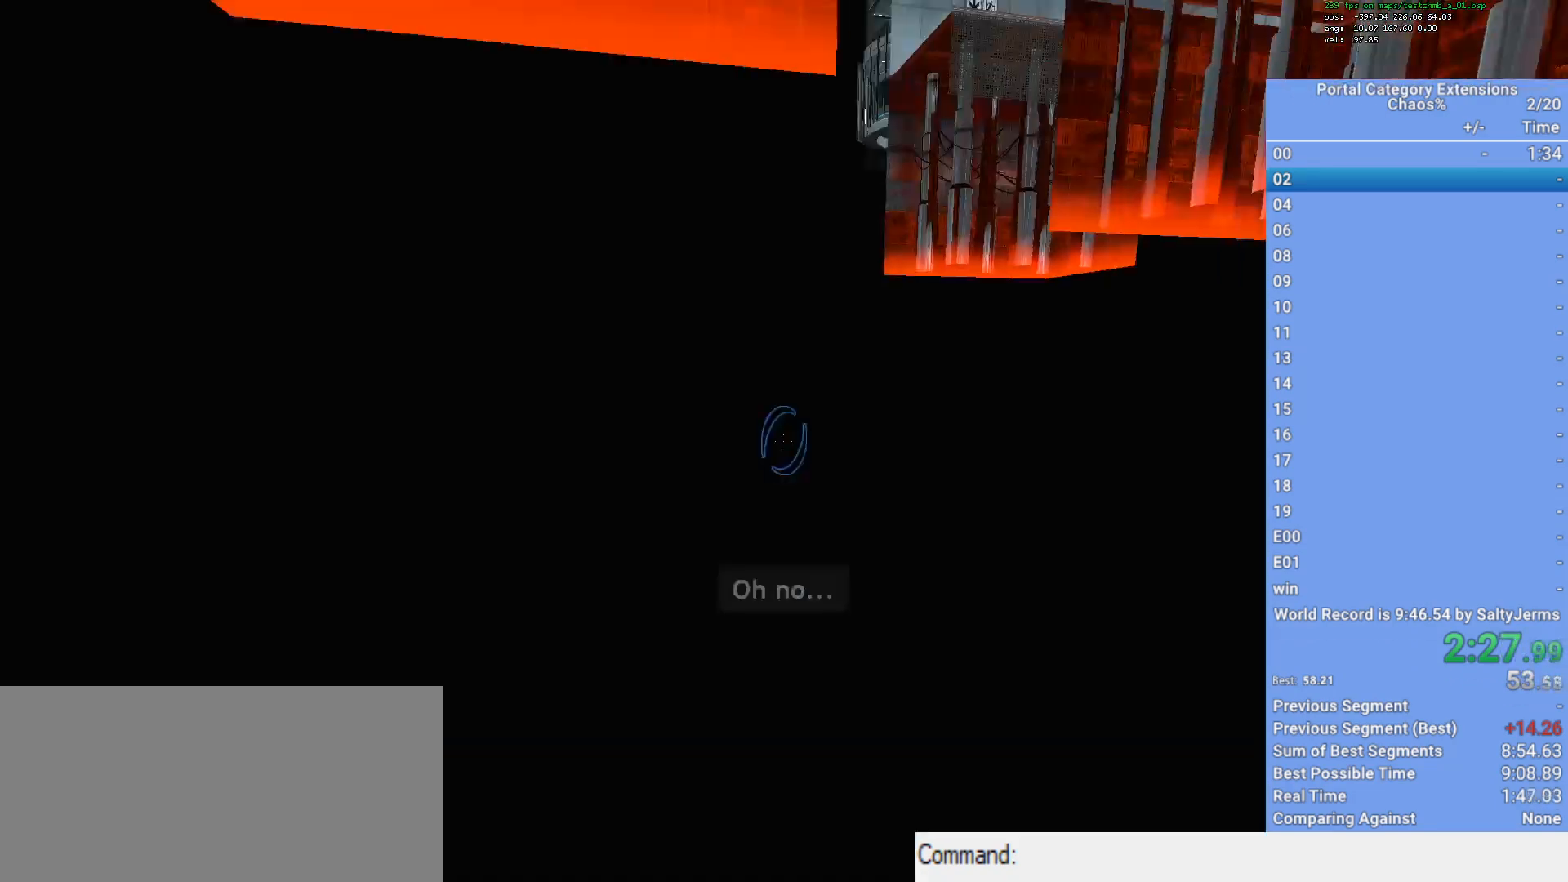
{"keys": [], "mouse": [], "events": []}
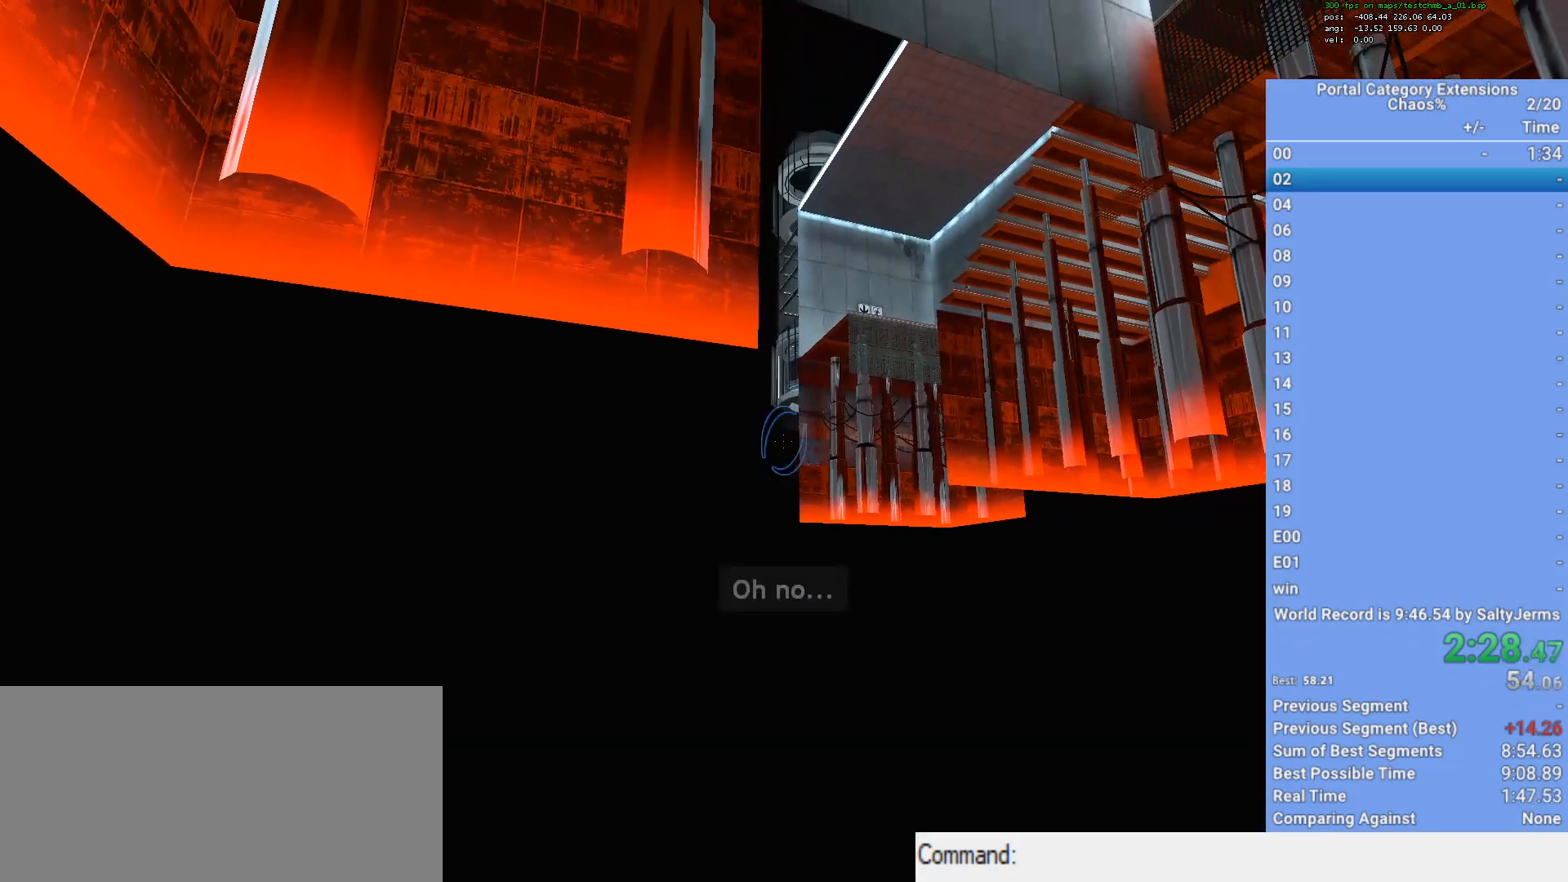
{"keys": ["s"], "mouse": [], "events": [[350, "mouse_left", "down"], [450, "mouse_left", "up"], [450, "s", "down"]]}
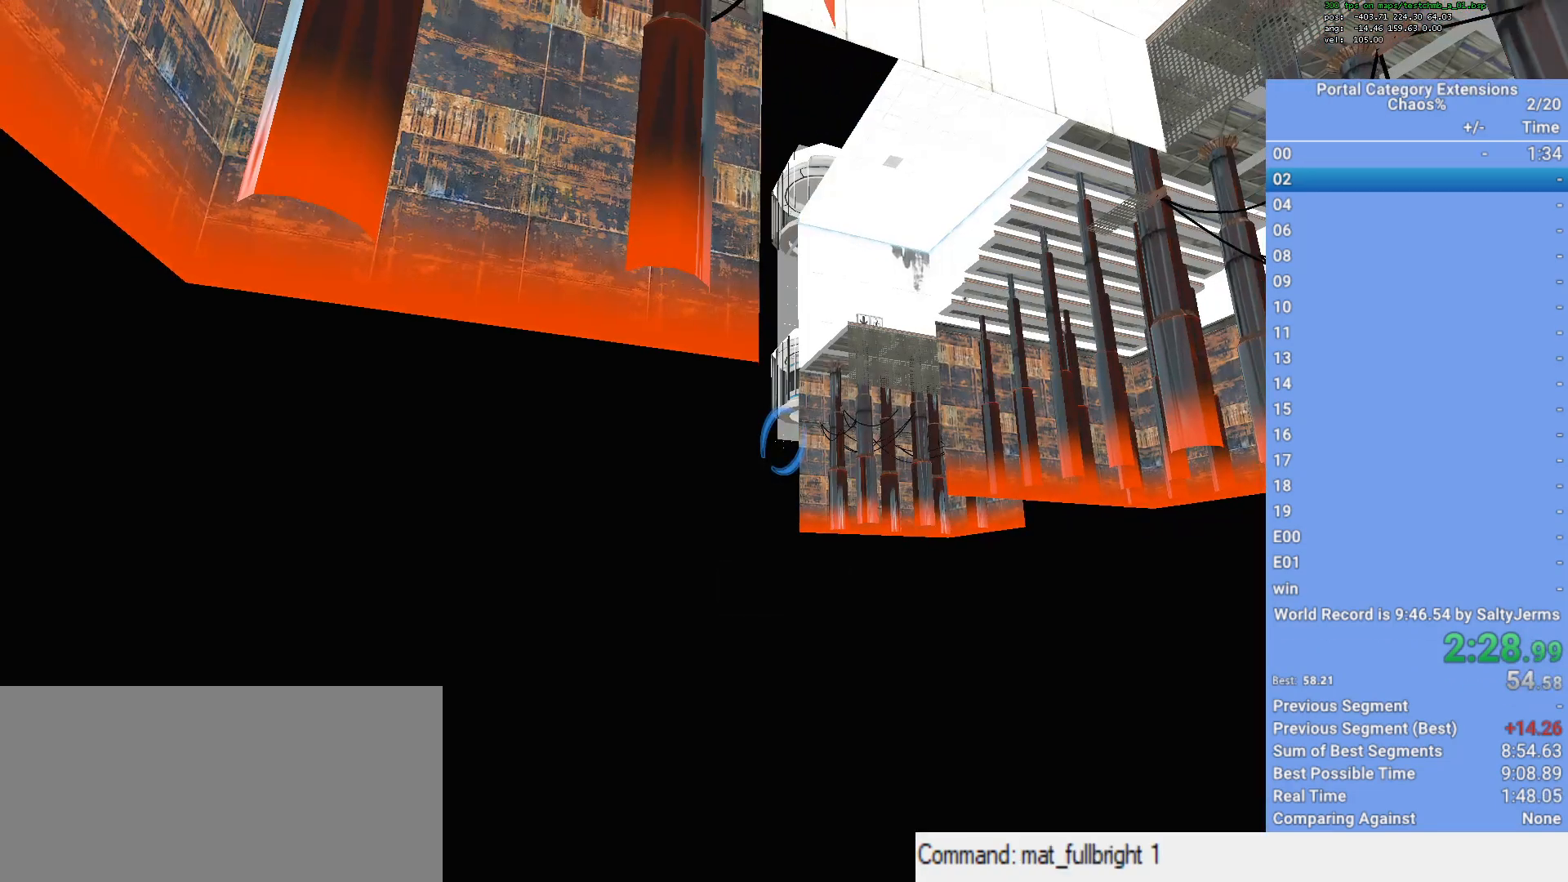
{"keys": ["w"], "mouse": [], "events": [[150, "d", "down"], [183, "s", "up"], [383, "w", "down"], [417, "d", "up"]]}
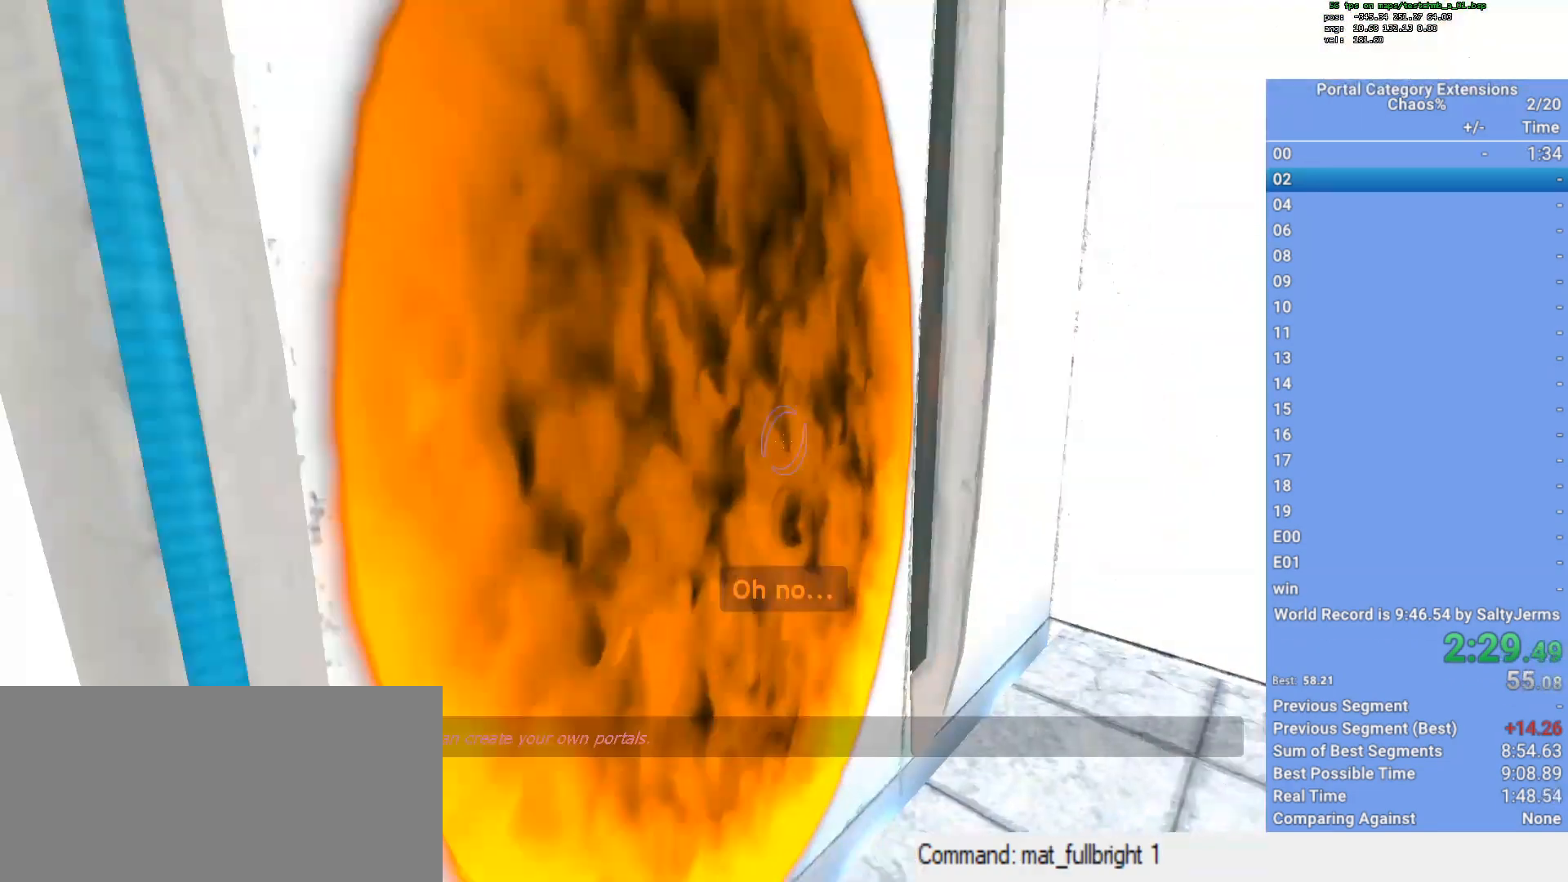
{"keys": ["a"], "mouse": ["left"], "events": [[17, "q", "down"], [150, "q", "up"], [200, "w", "up"], [250, "a", "down"], [500, "mouse_left", "down"]]}
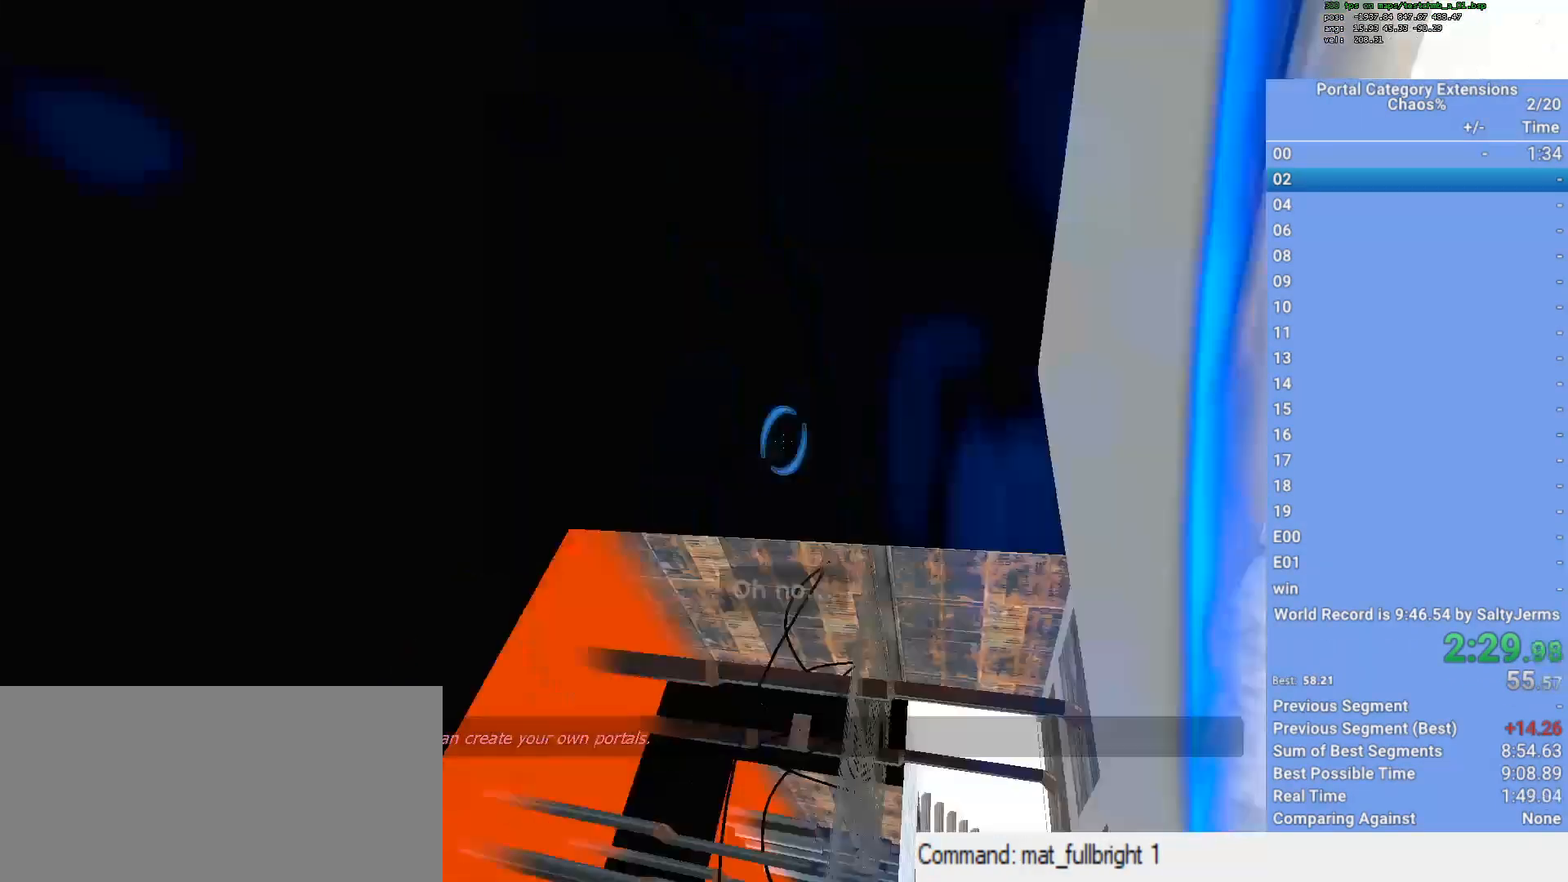
{"keys": ["f"], "mouse": [], "events": [[83, "mouse_left", "up"], [133, "a", "up"], [317, "mouse_wheel_down", "down"], [367, "mouse_wheel_down", "up"], [467, "f", "down"]]}
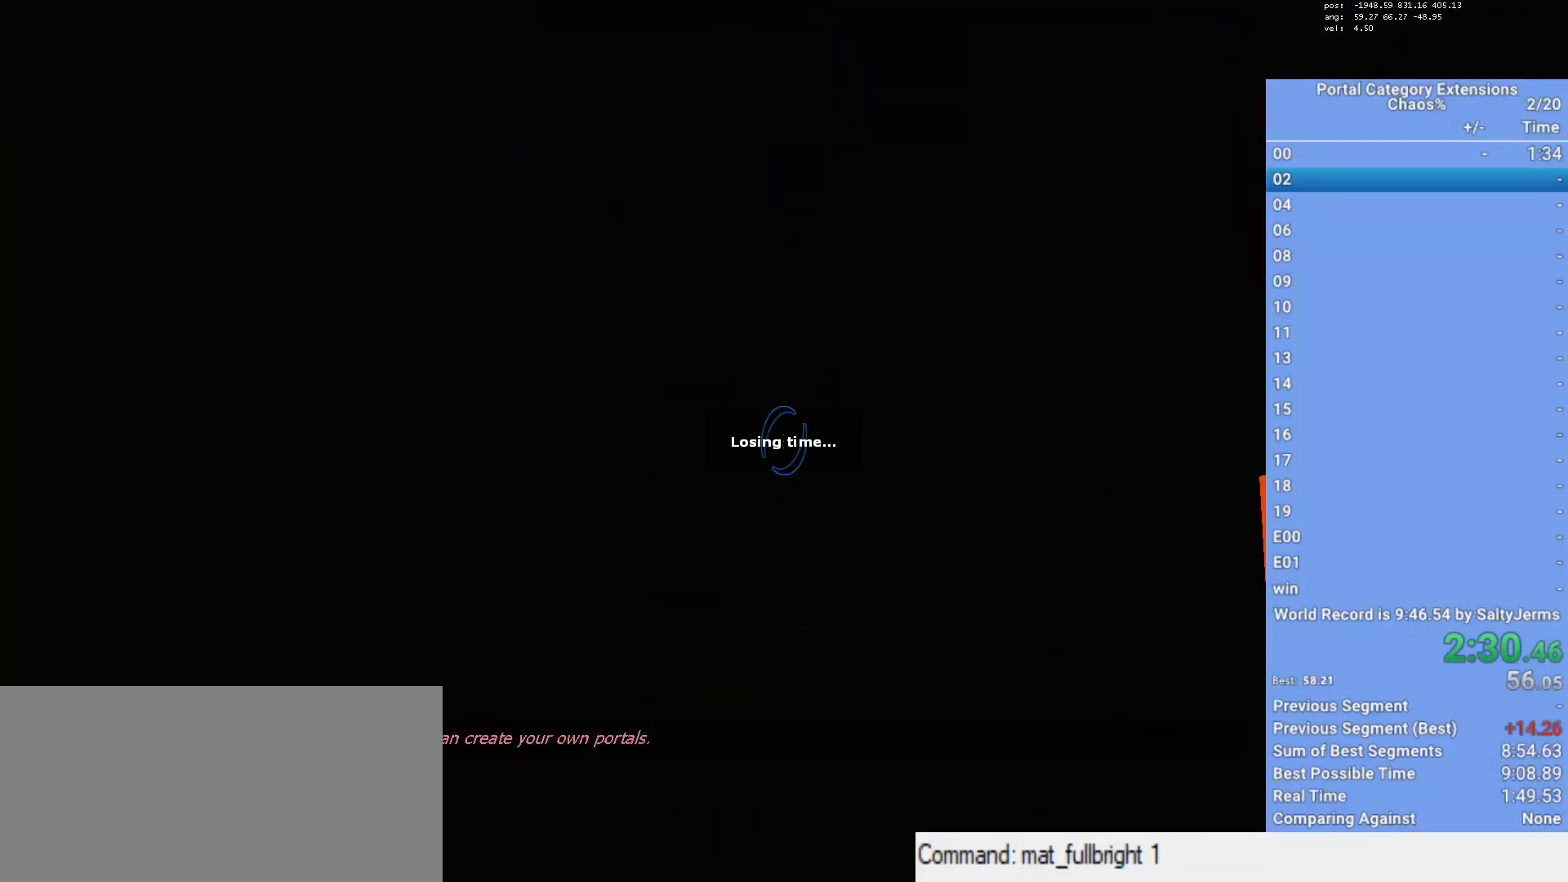
{"keys": [], "mouse": [], "events": [[50, "f", "up"]]}
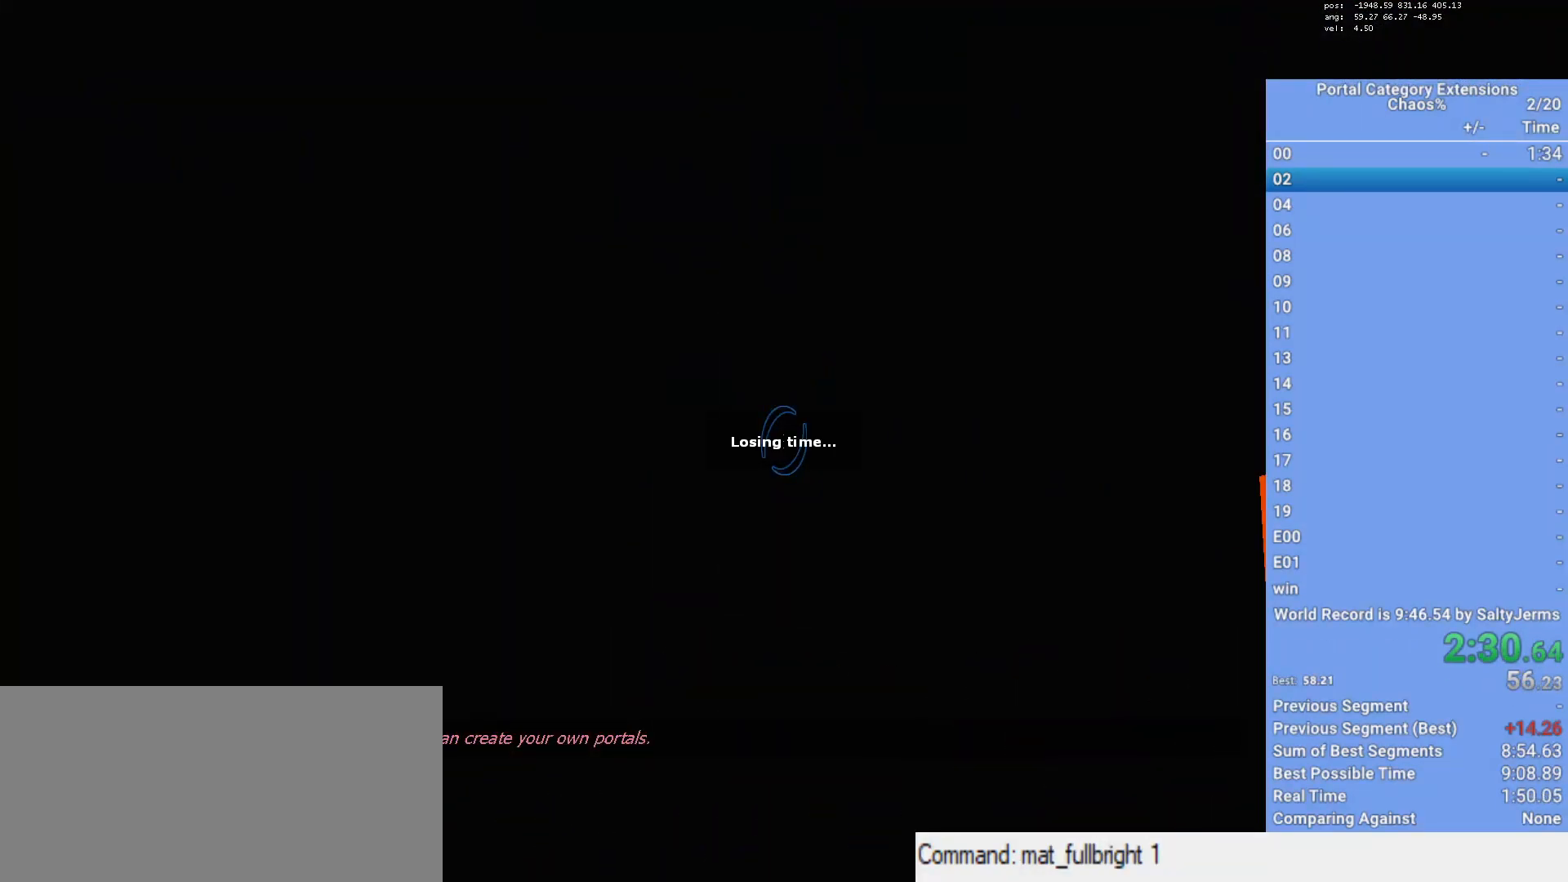
{"keys": [], "mouse": [], "events": []}
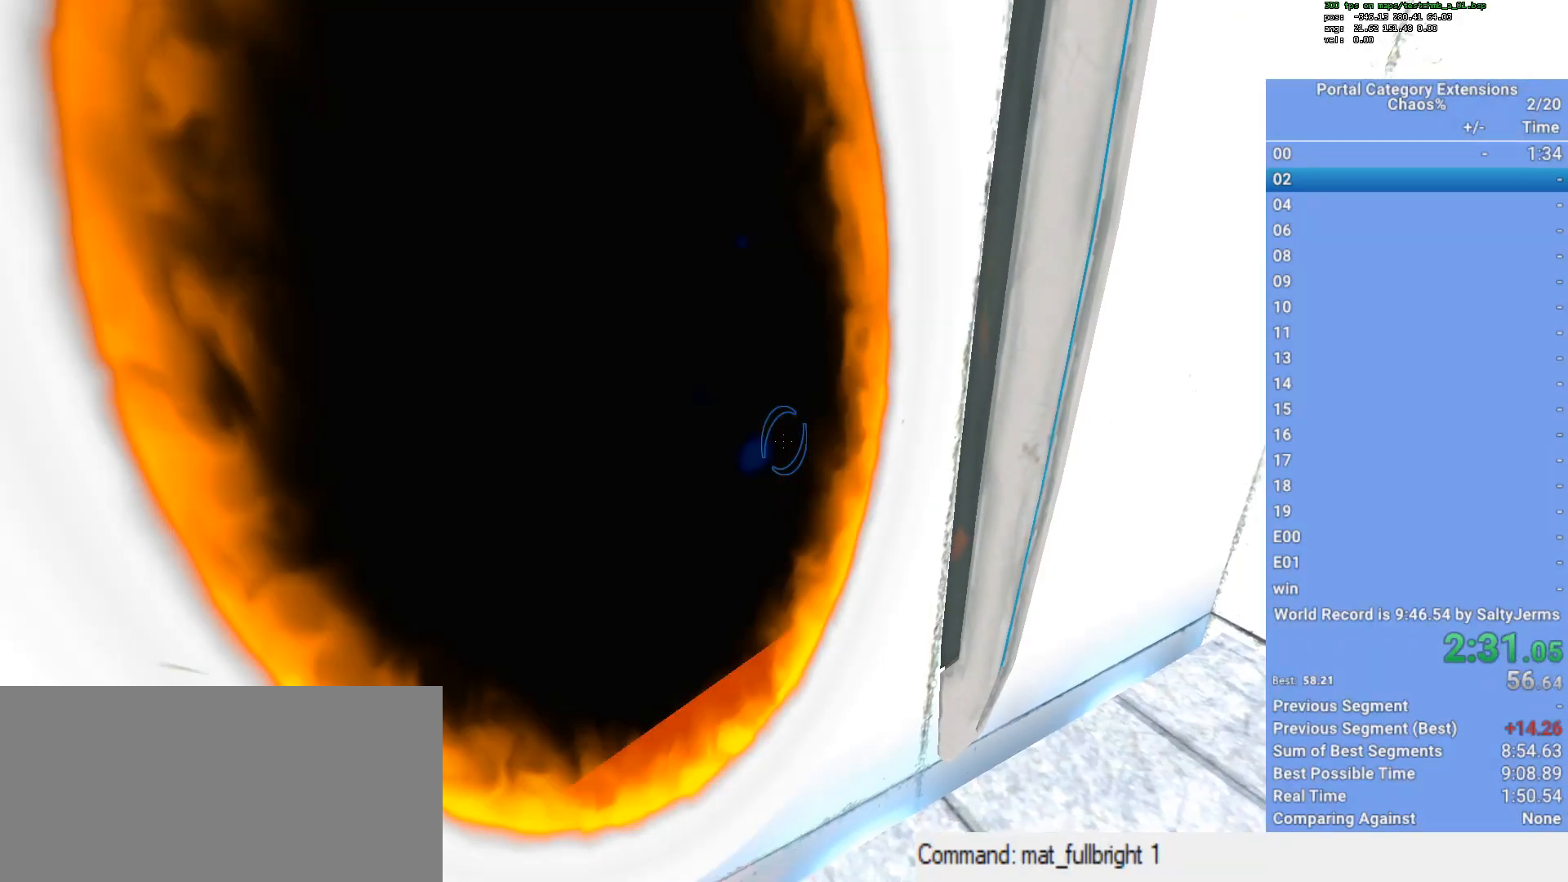
{"keys": ["a"], "mouse": [], "events": [[83, "w", "down"], [167, "w", "up"], [267, "a", "down"]]}
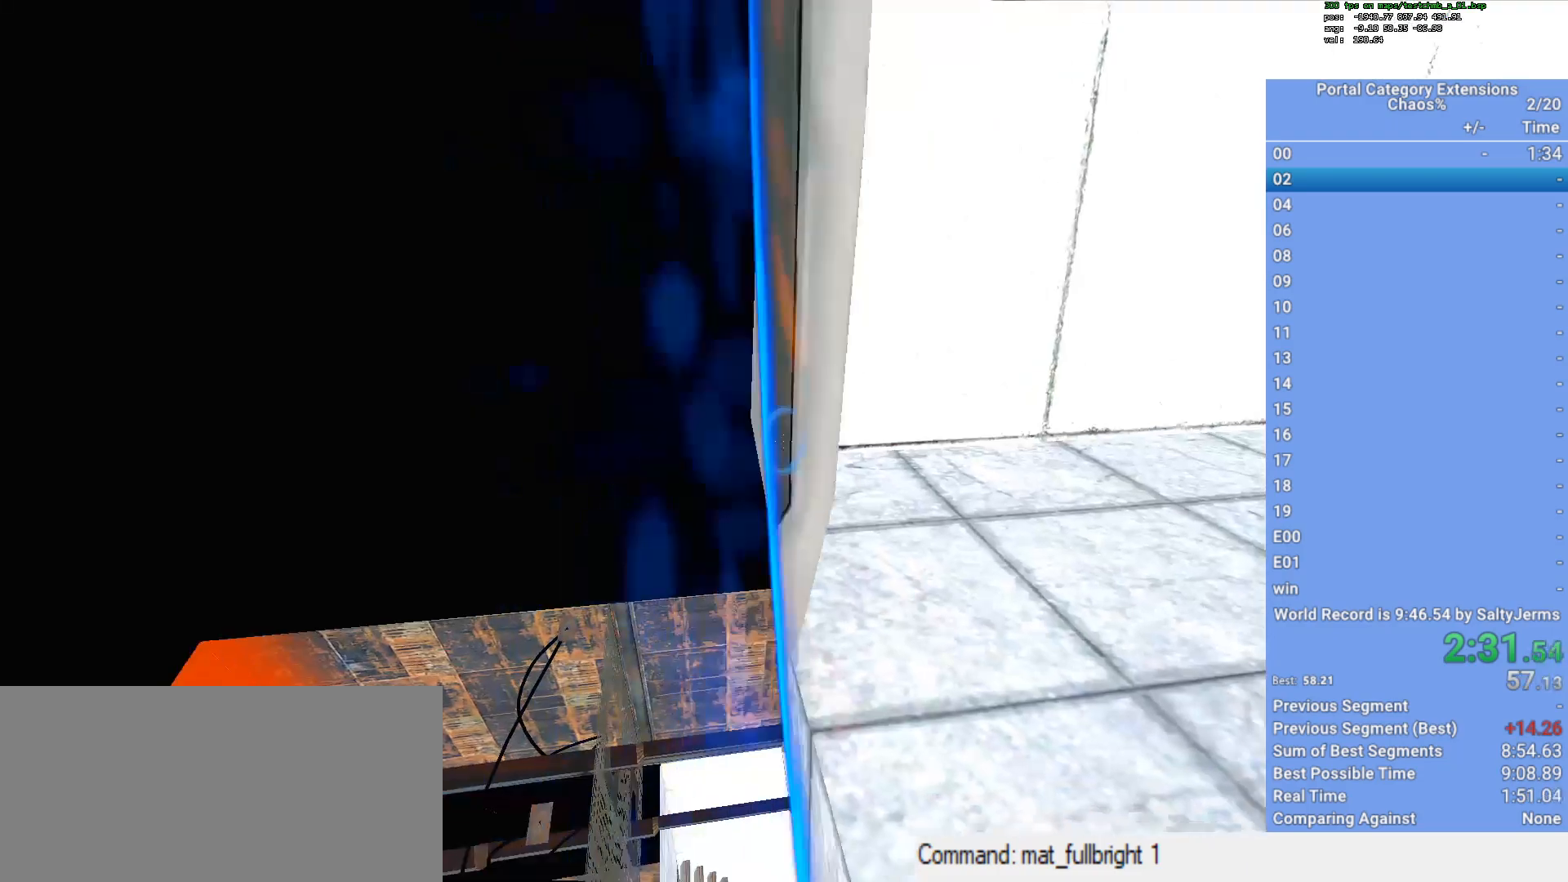
{"keys": [], "mouse": [], "events": [[50, "mouse_left", "down"], [150, "mouse_left", "up"], [200, "a", "up"]]}
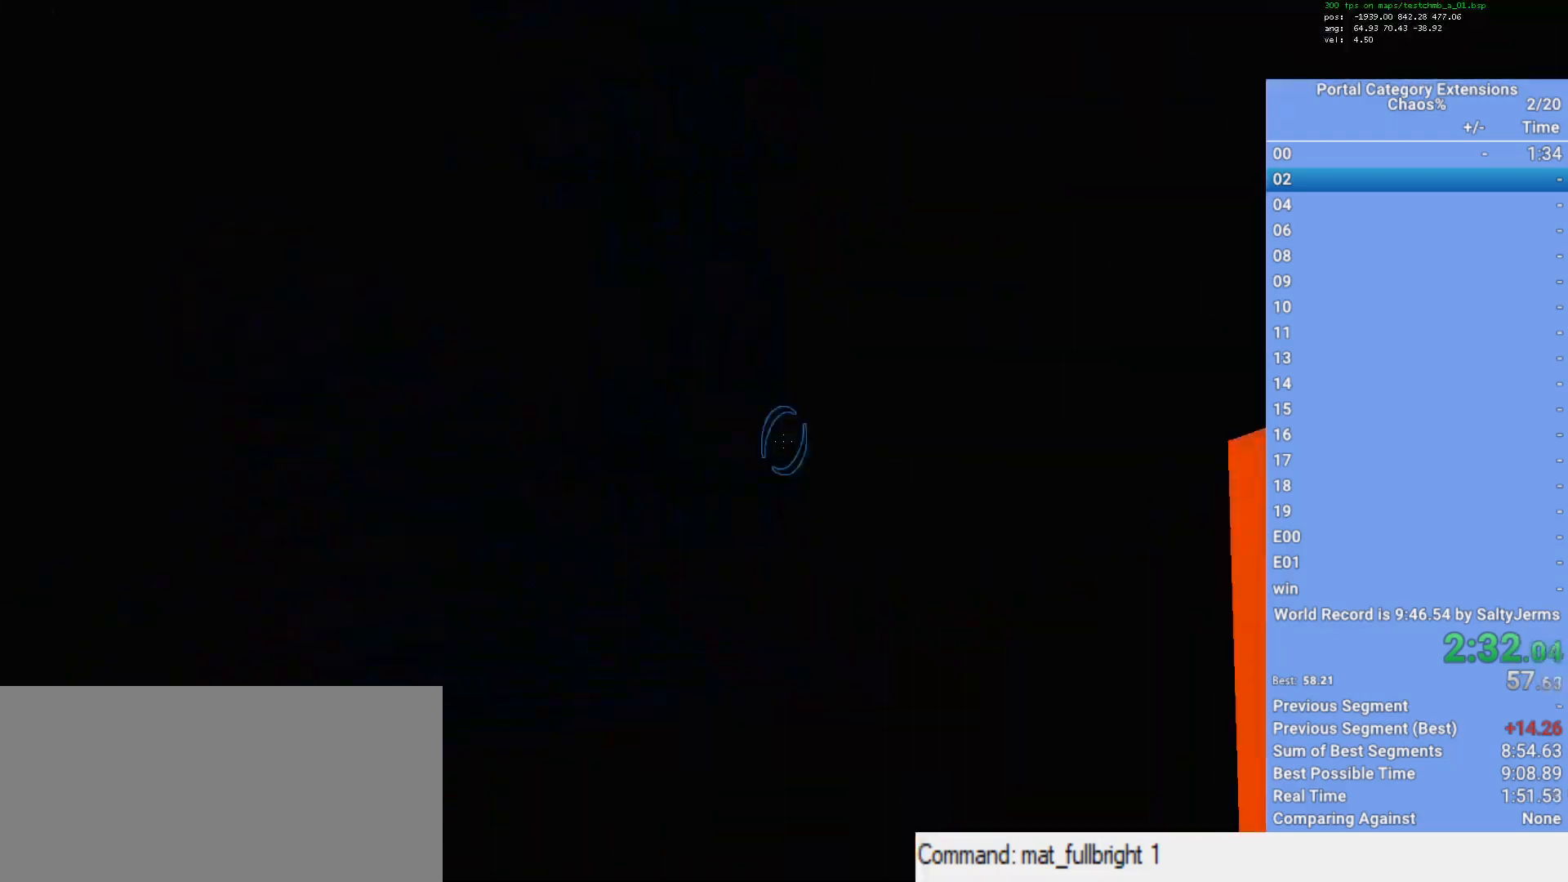
{"keys": [], "mouse": [], "events": [[67, "f", "down"], [167, "f", "up"]]}
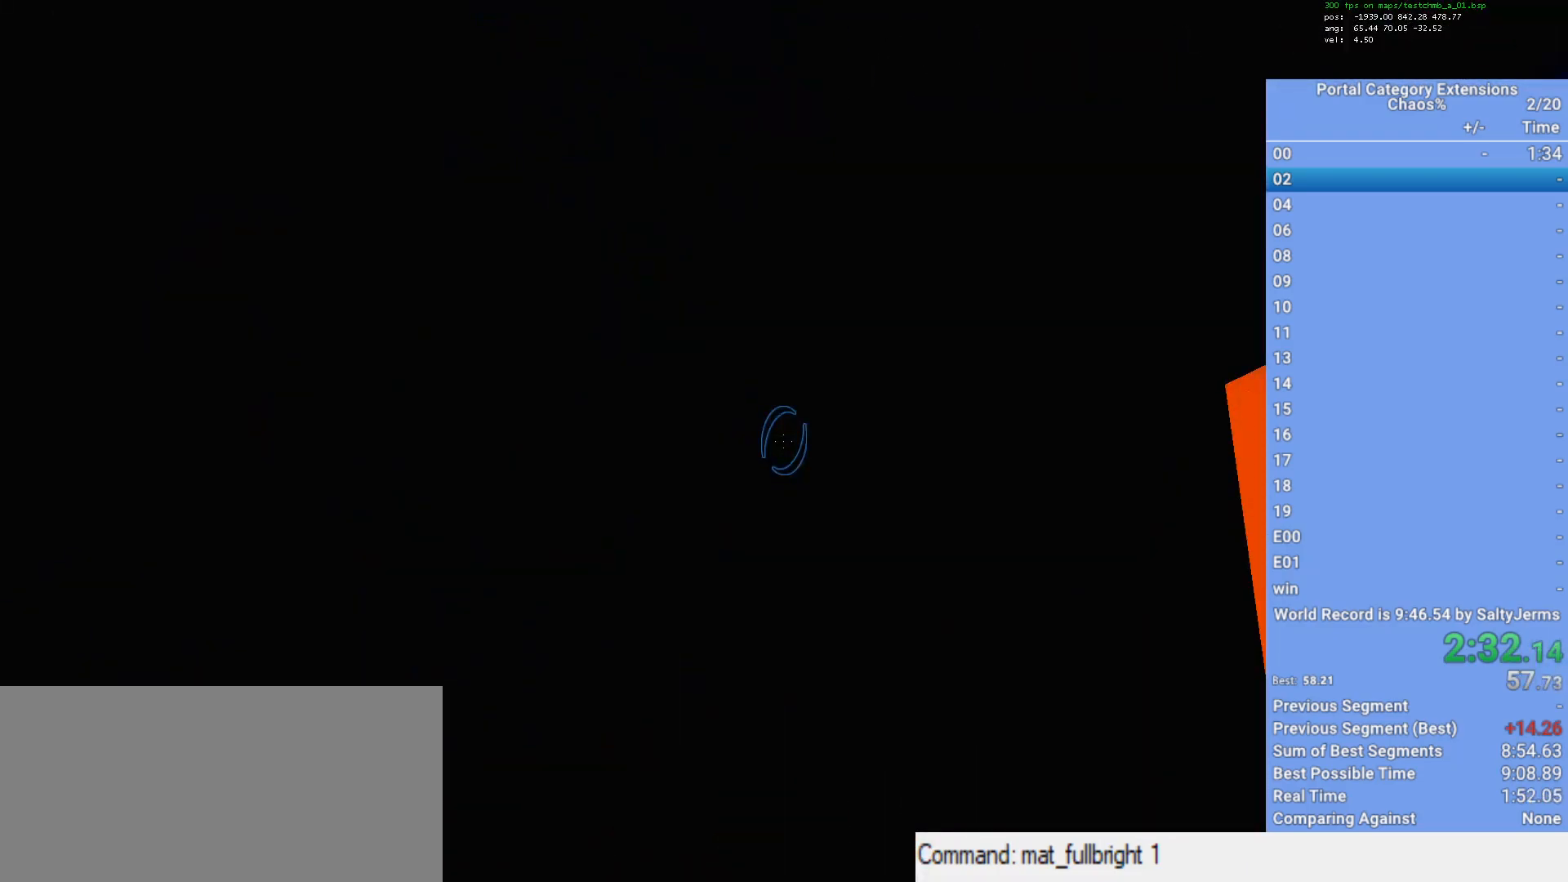
{"keys": [], "mouse": [], "events": [[417, "w", "down"], [500, "w", "up"]]}
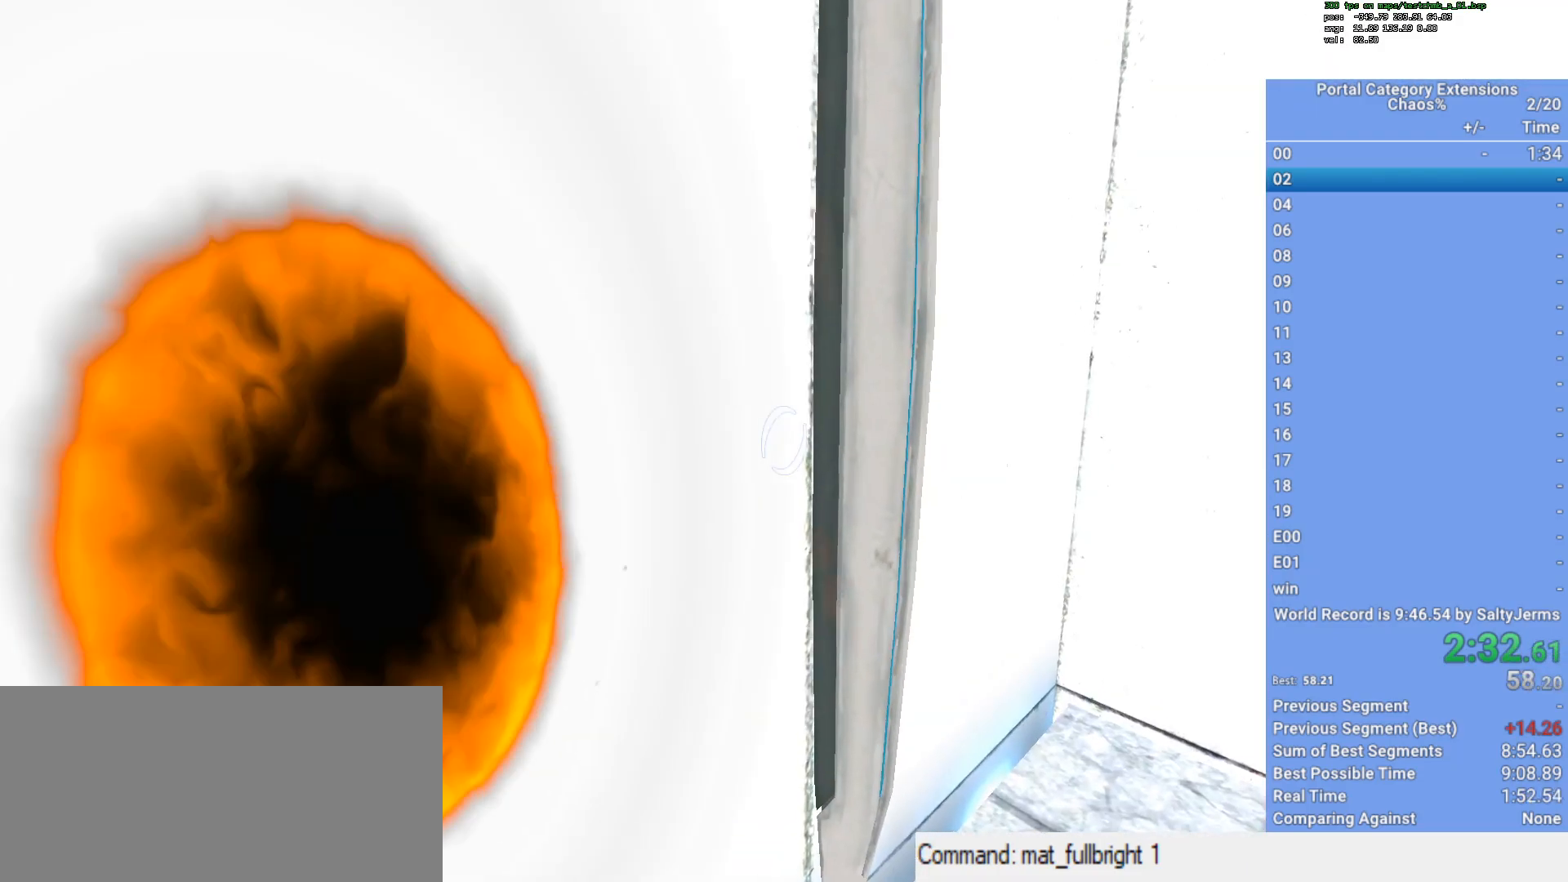
{"keys": ["a"], "mouse": [], "events": [[283, "a", "down"]]}
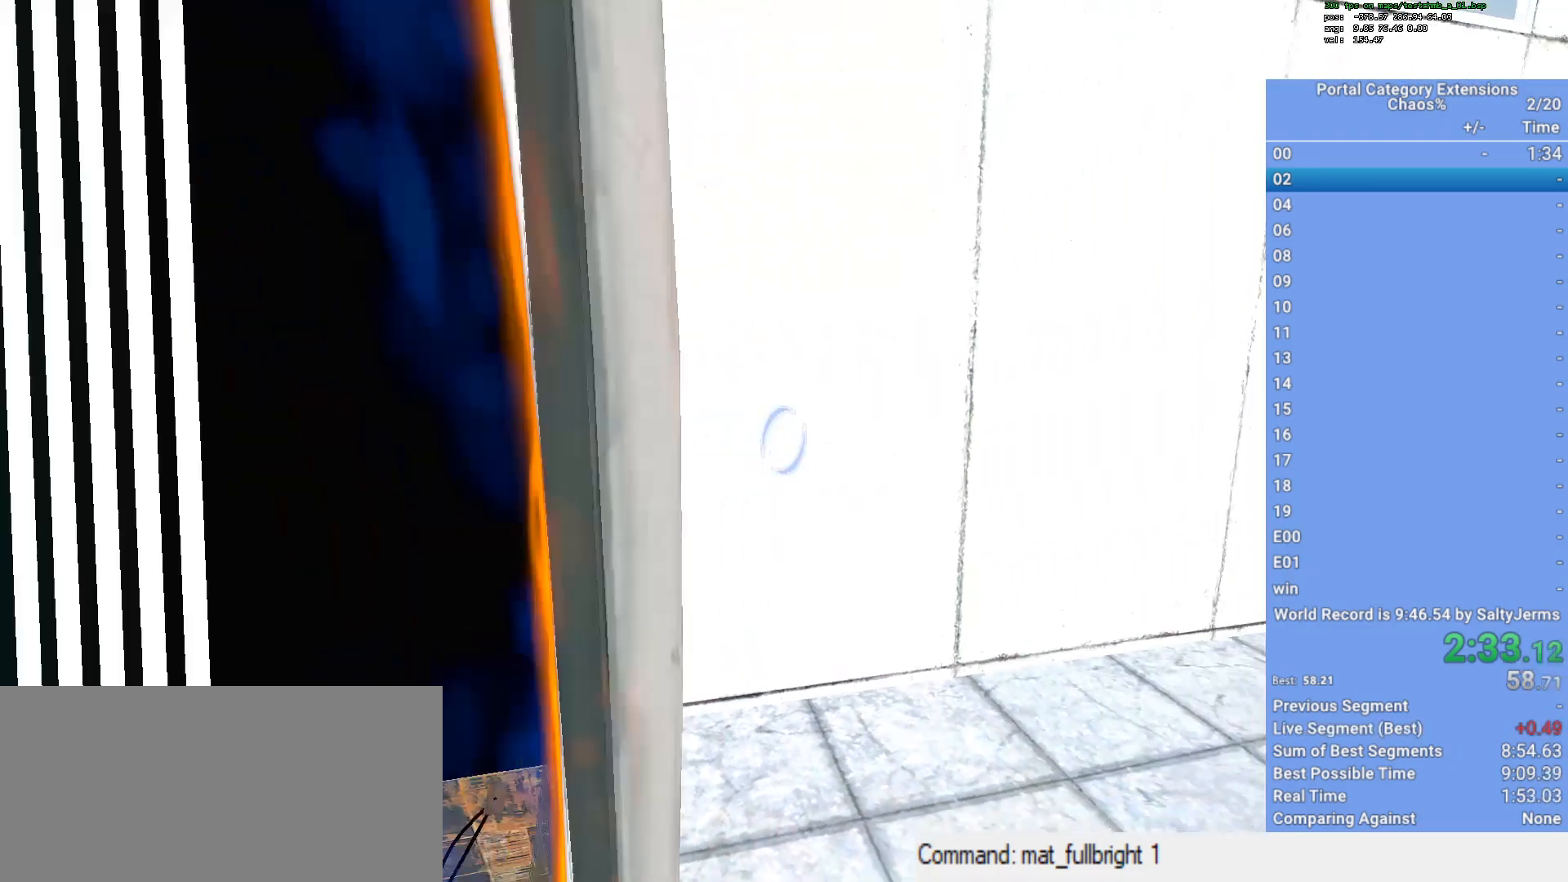
{"keys": [], "mouse": [], "events": [[100, "mouse_left", "down"], [200, "a", "up"], [200, "mouse_left", "up"]]}
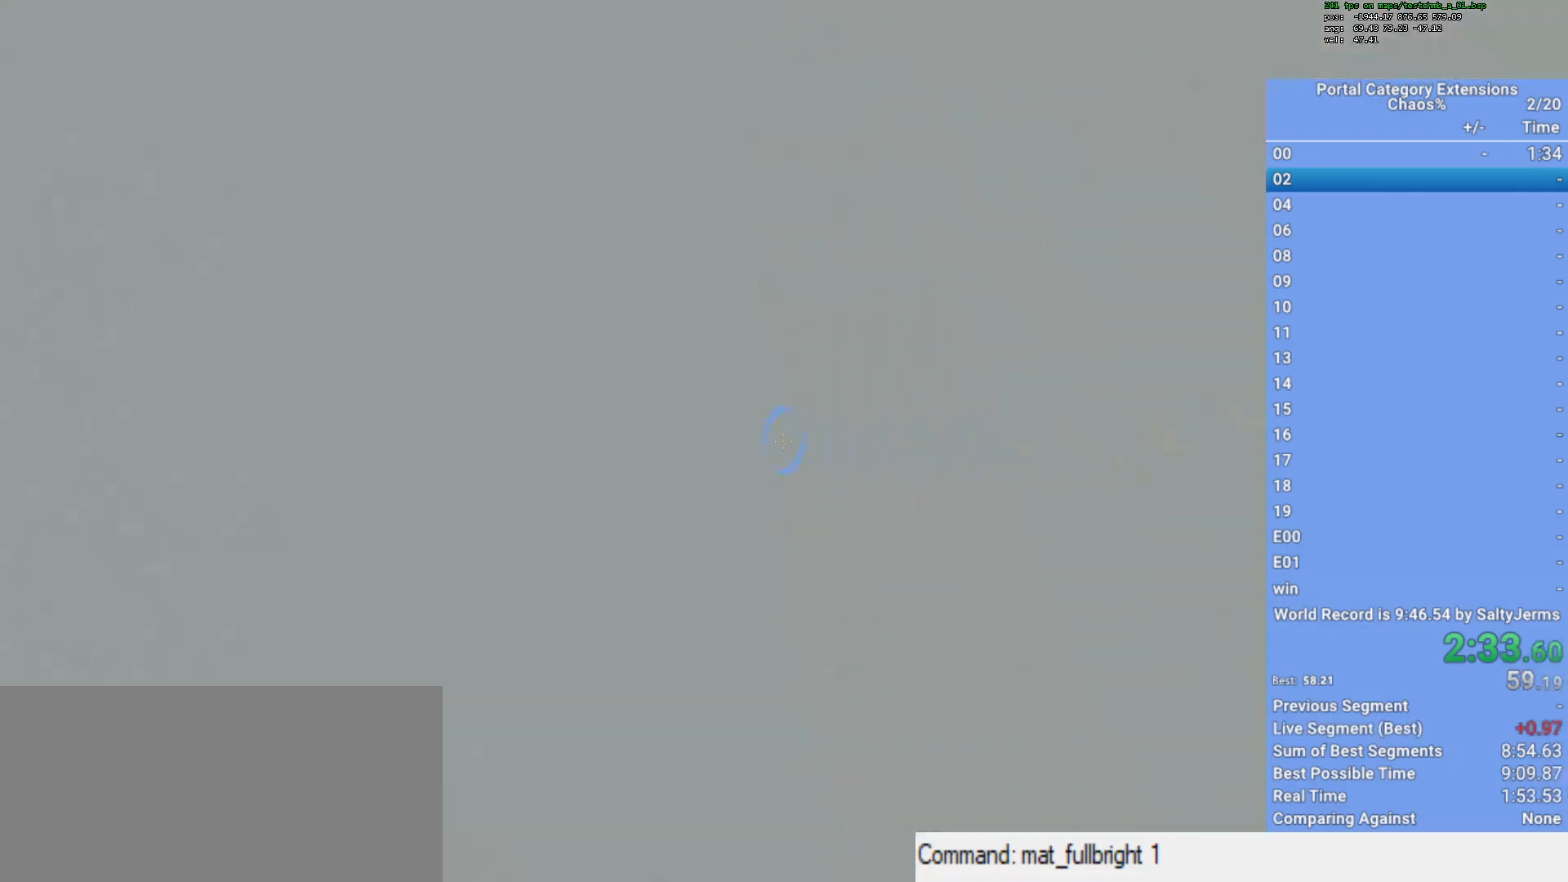
{"keys": [], "mouse": [], "events": [[83, "mouse_left", "down"], [183, "mouse_left", "up"], [217, "mouse_left", "down"], [317, "mouse_left", "up"]]}
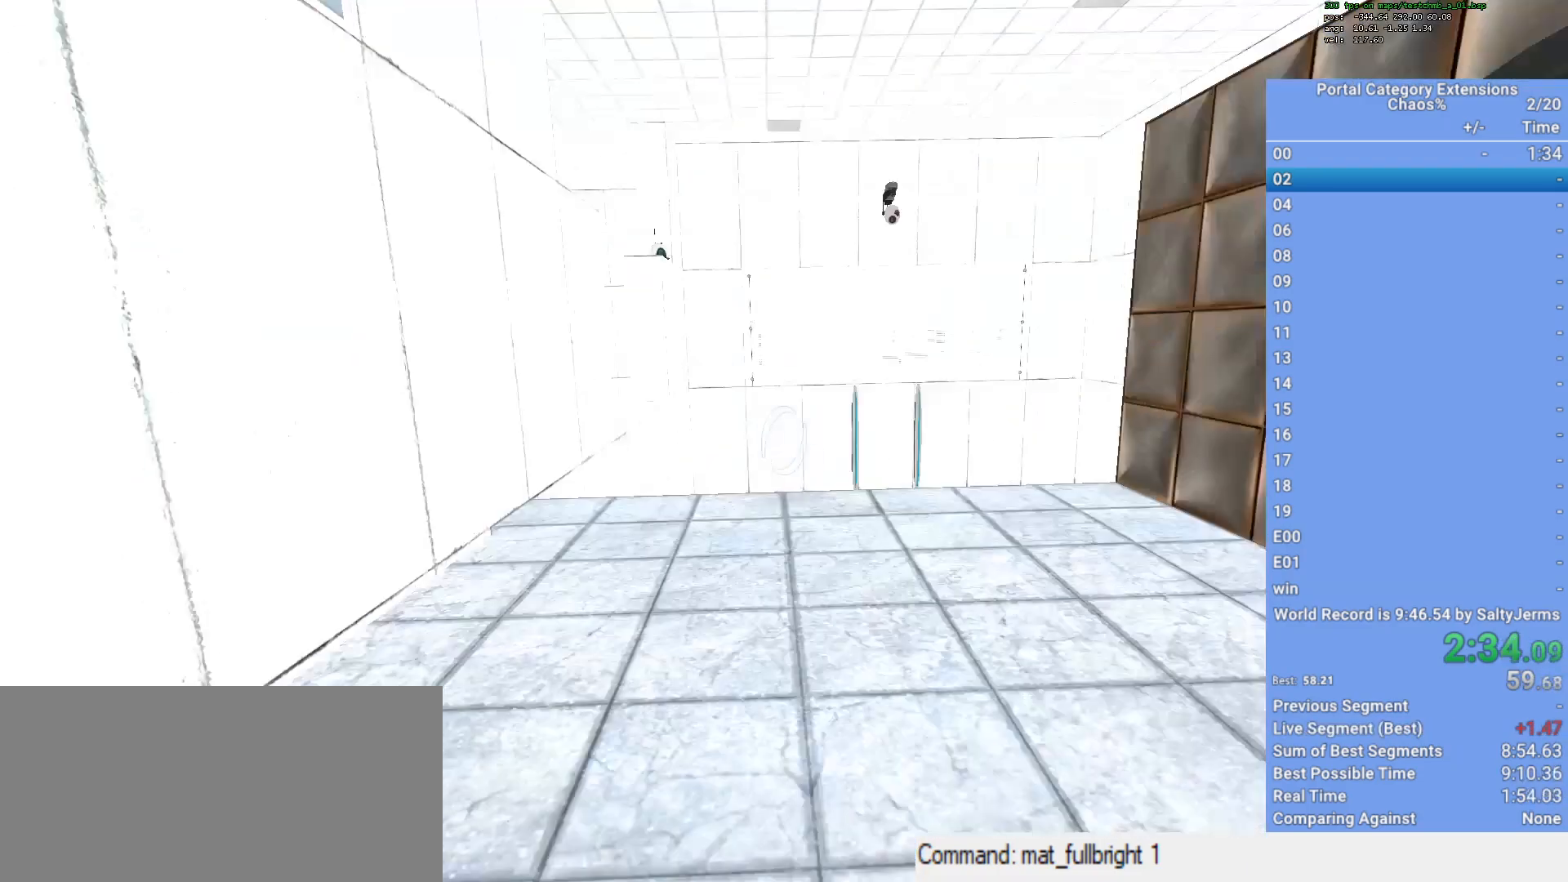
{"keys": ["shift"], "mouse": [], "events": [[150, "w", "down"], [233, "space", "down"], [283, "space", "up"], [333, "shift", "down"], [383, "w", "up"]]}
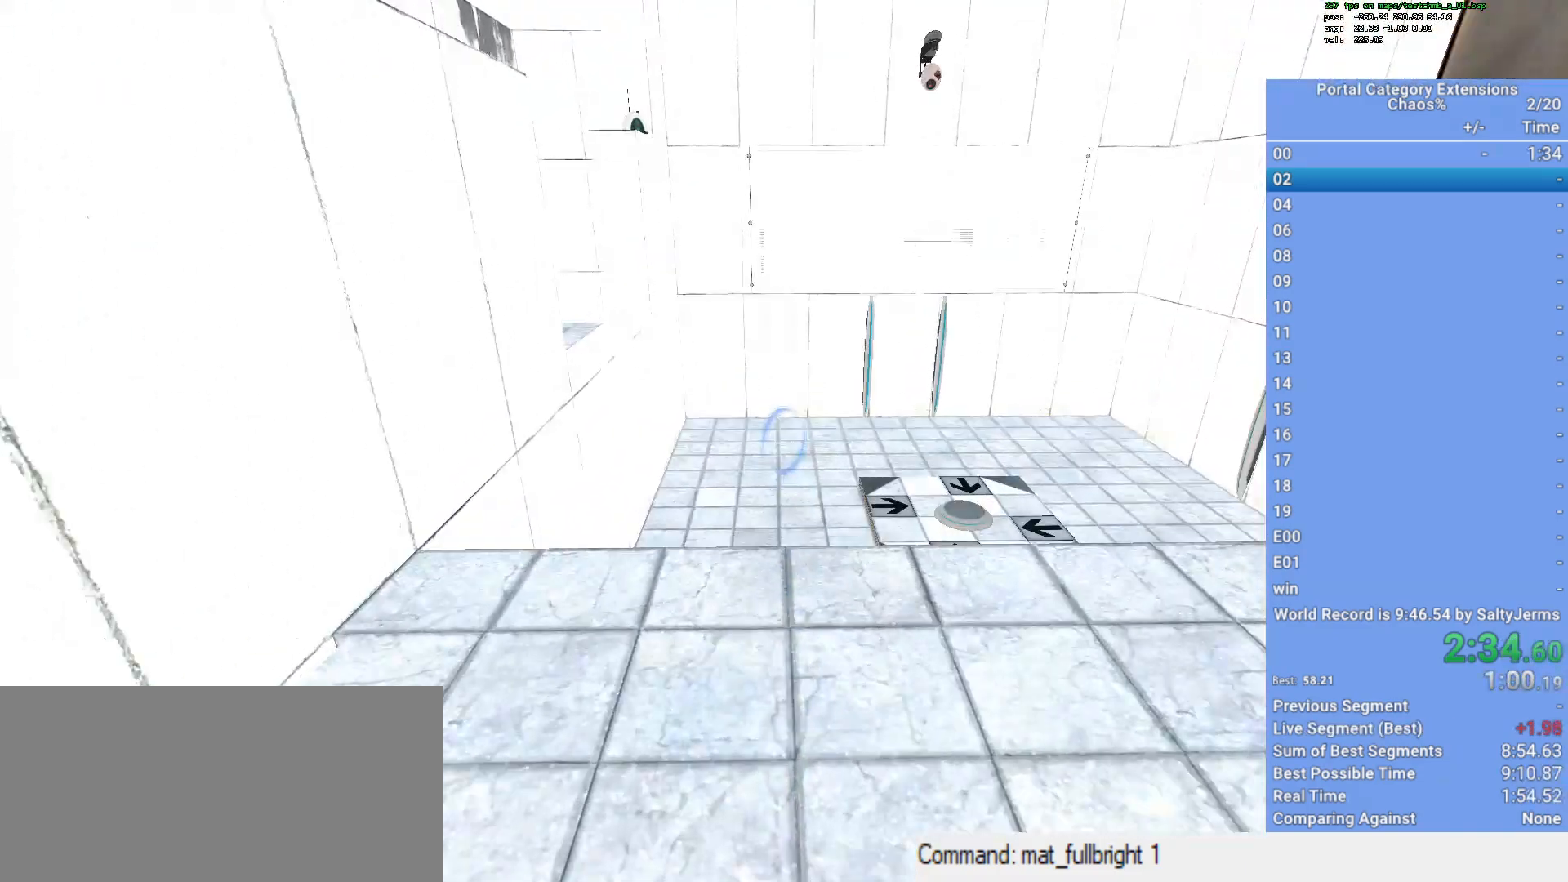
{"keys": ["shift"], "mouse": [], "events": []}
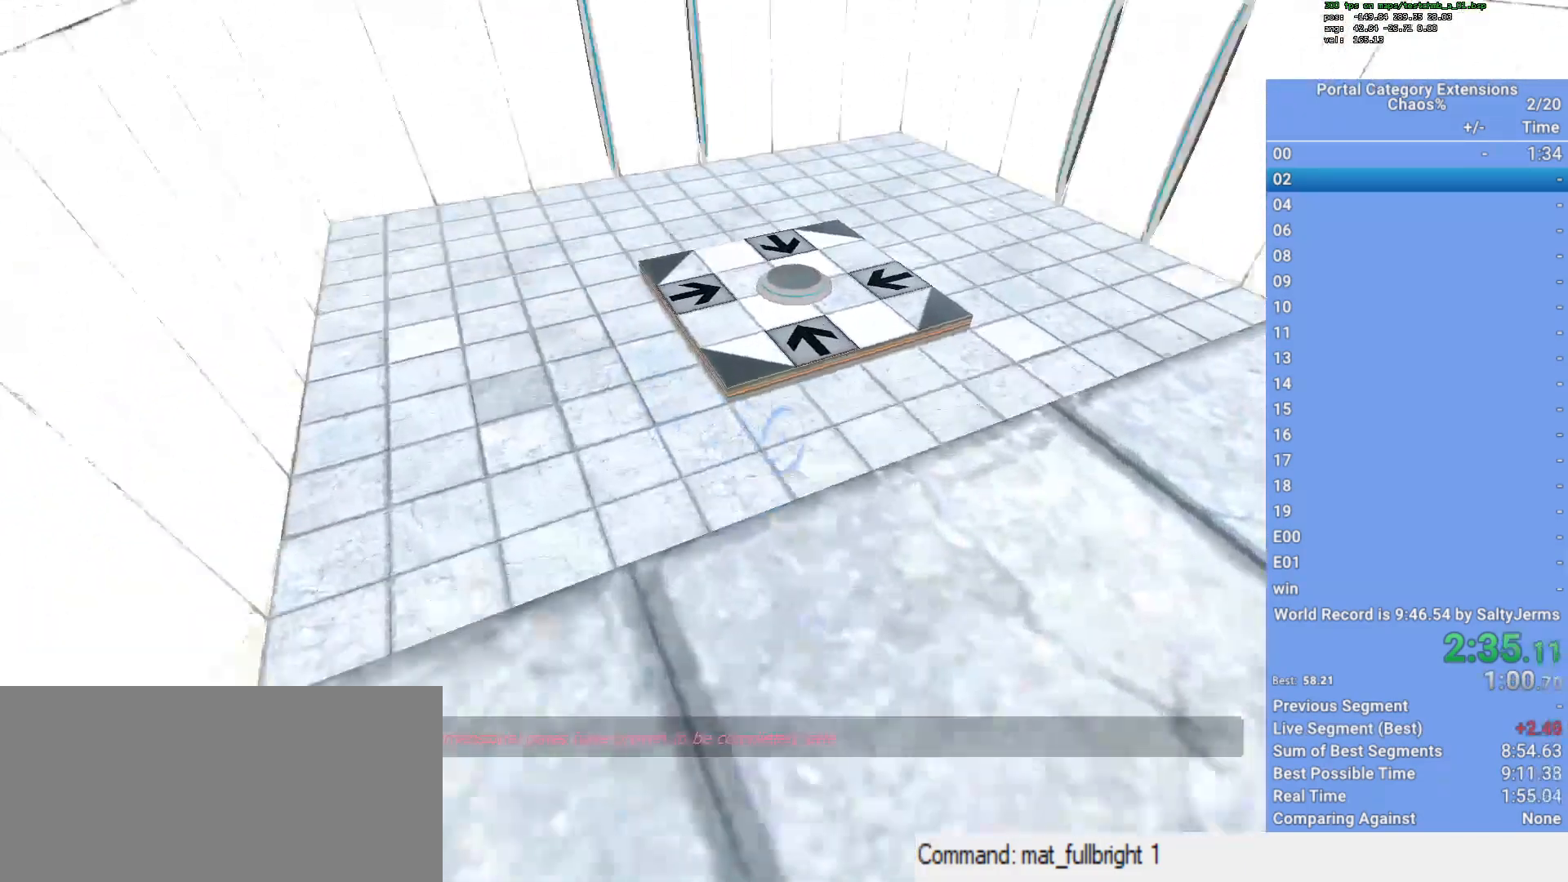
{"keys": ["a", "shift"], "mouse": [], "events": [[83, "d", "down"], [217, "d", "up"], [400, "a", "down"]]}
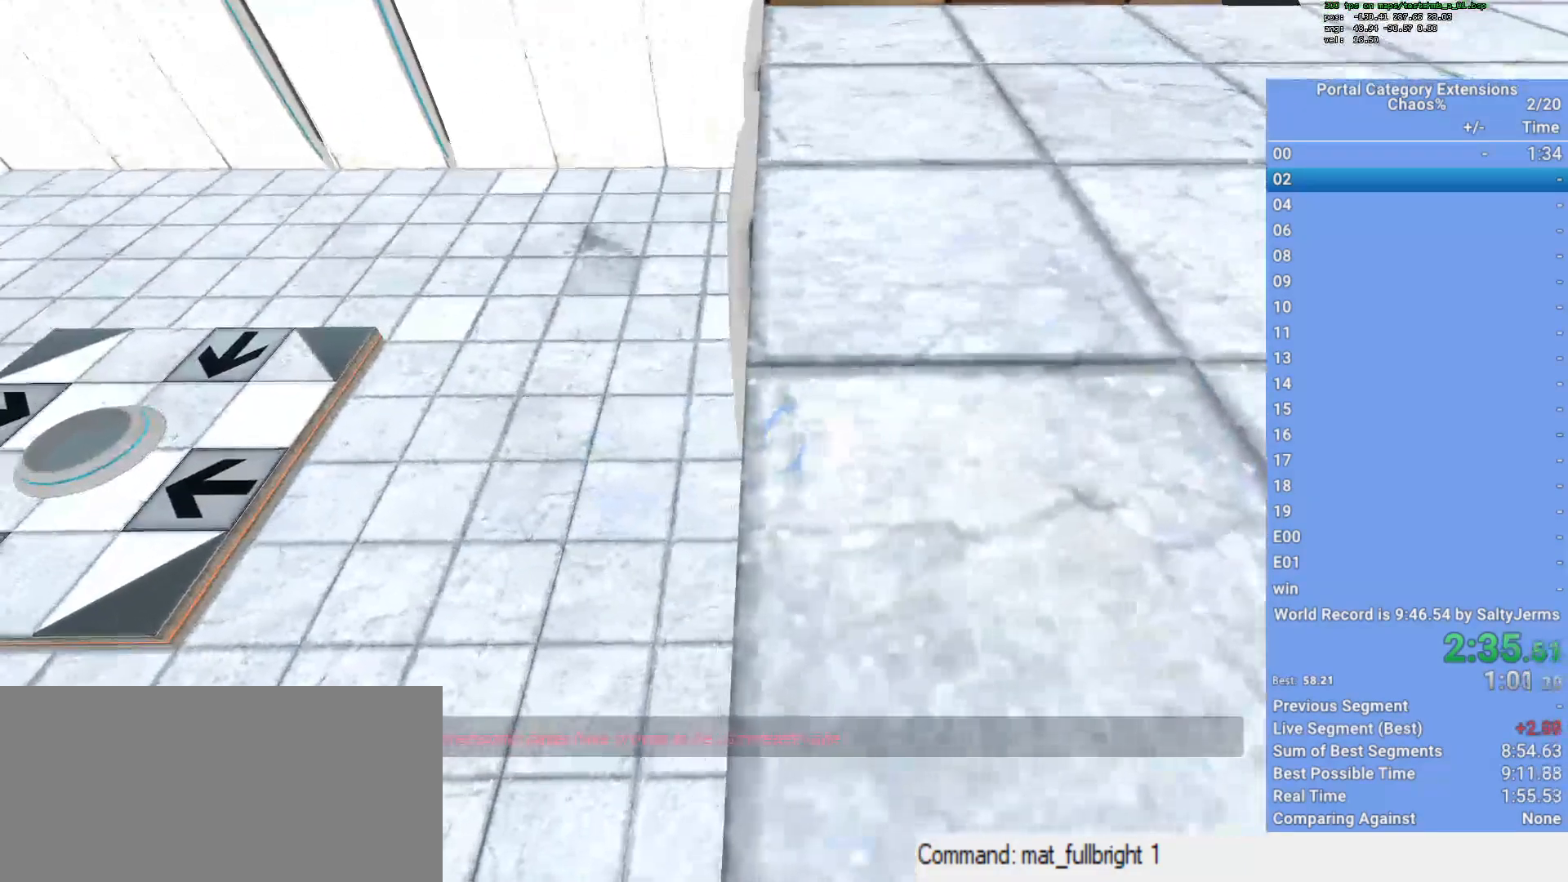
{"keys": ["shift"], "mouse": [], "events": [[150, "a", "up"]]}
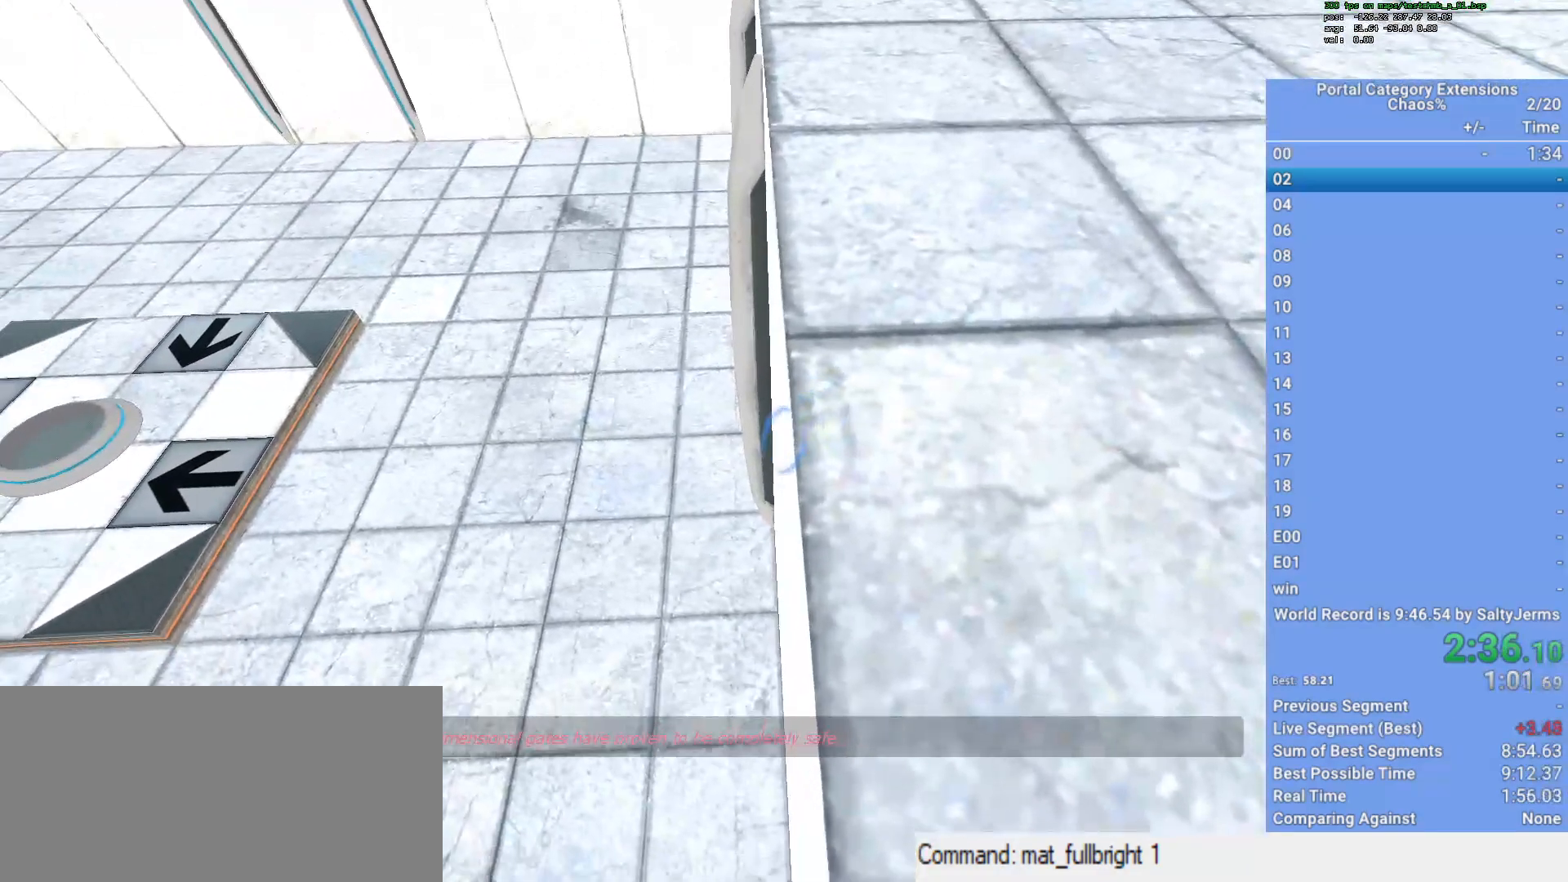
{"keys": [], "mouse": [], "events": [[250, "mouse_left", "down"], [350, "mouse_left", "up"], [450, "shift", "up"]]}
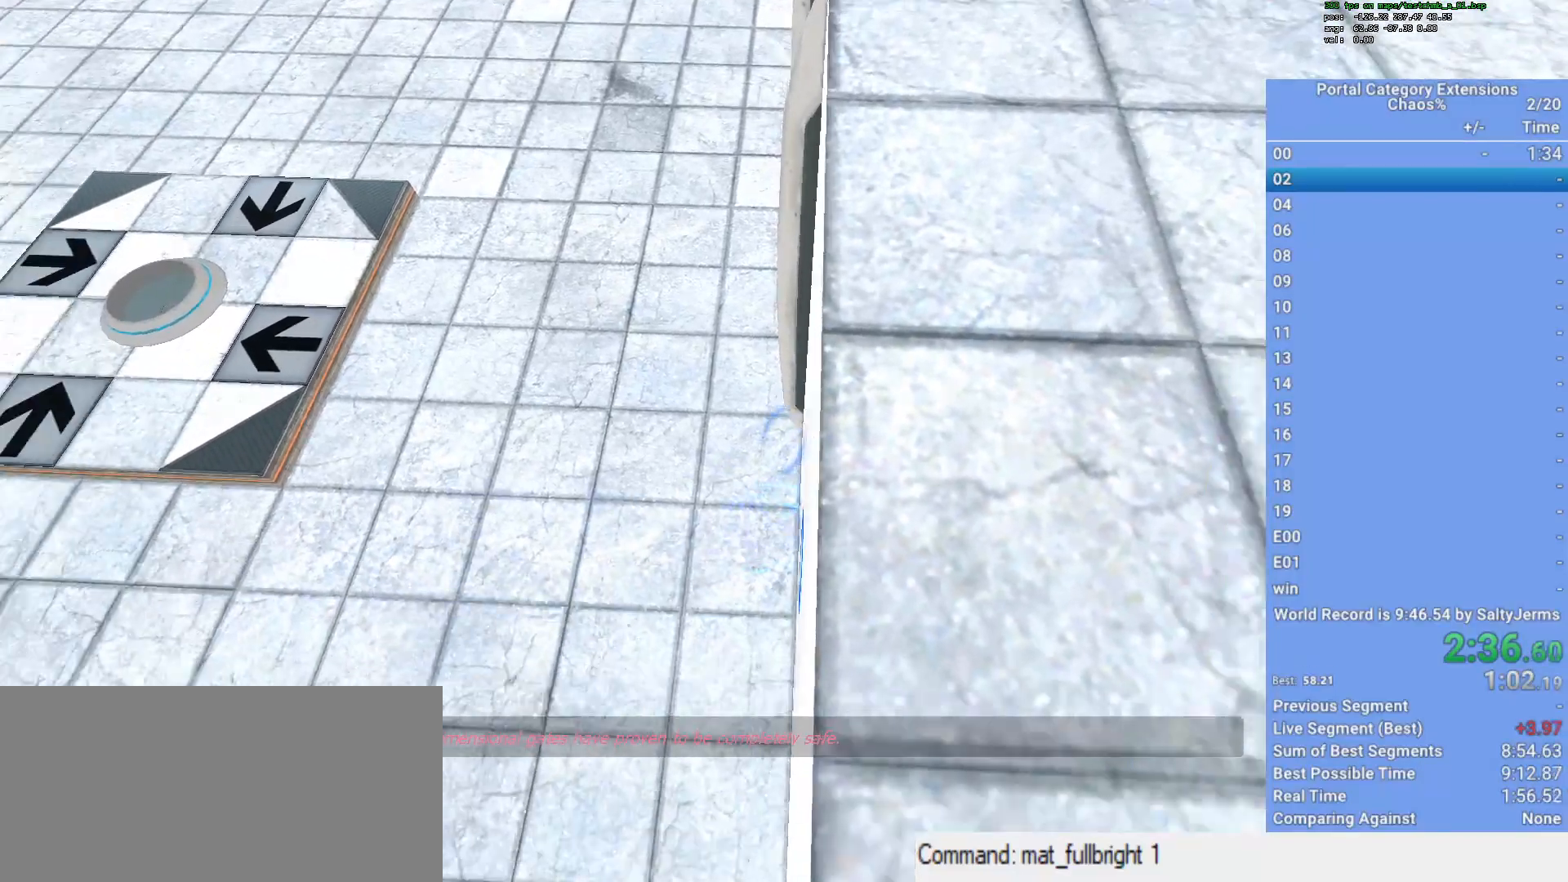
{"keys": [], "mouse": [], "events": [[217, "d", "down"], [317, "3", "down"], [367, "d", "up"], [417, "3", "up"]]}
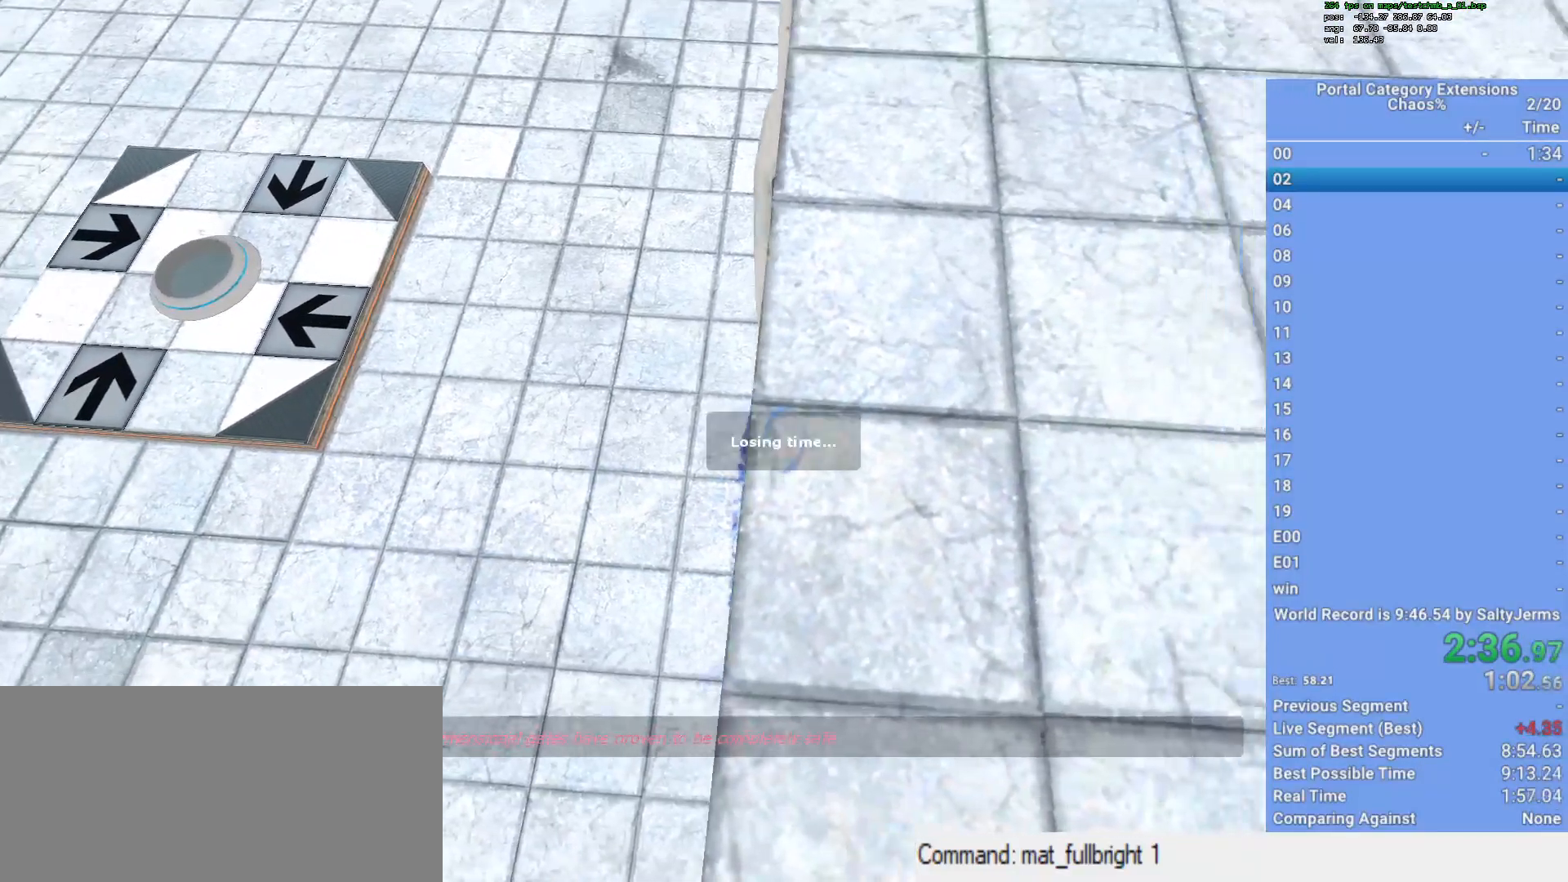
{"keys": ["d"], "mouse": [], "events": [[233, "d", "down"]]}
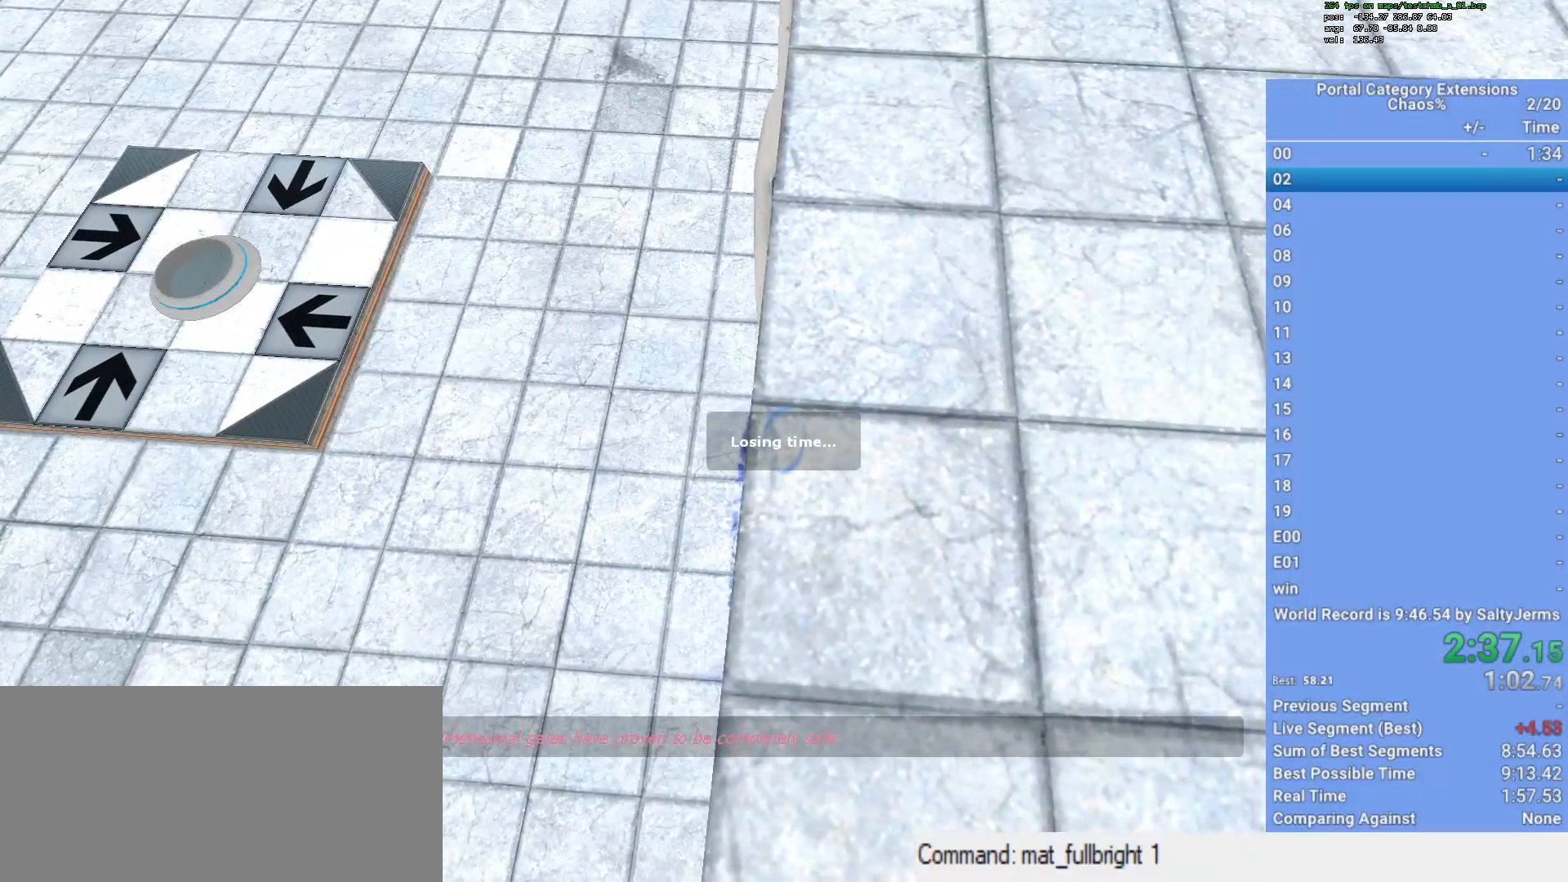
{"keys": ["q", "w"], "mouse": [], "events": [[300, "w", "down"], [350, "d", "up"], [383, "q", "down"]]}